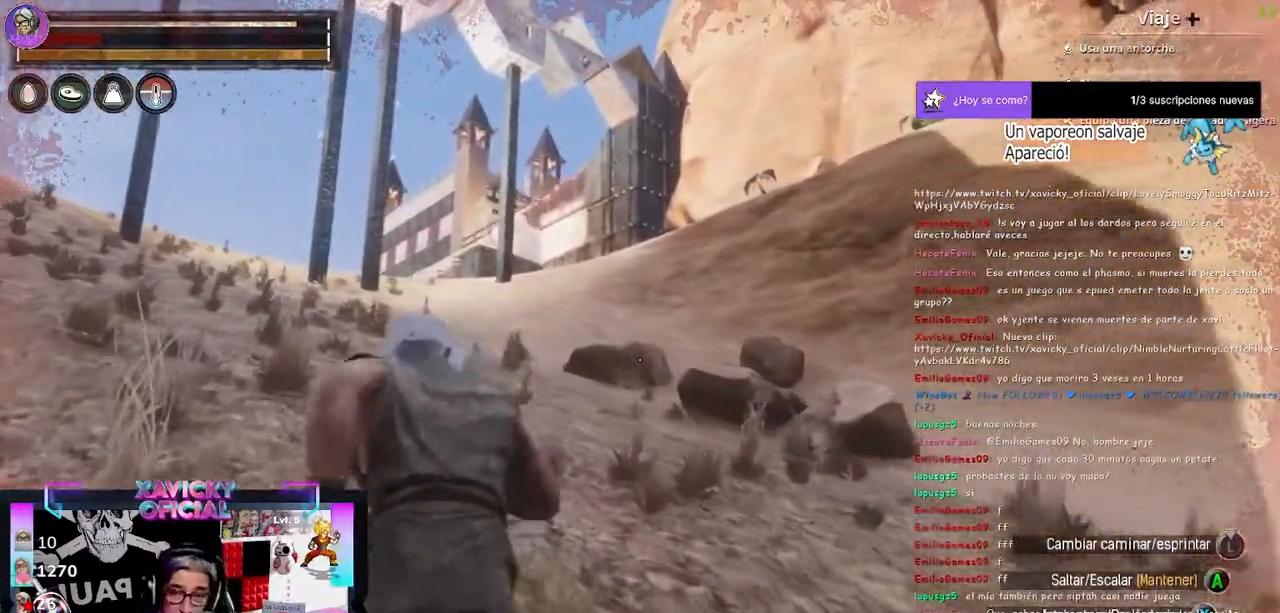
Gameplay with a controller (Xbox layout); each line is a JSON object with the inputs held at the frame after it (dt_ms = milliseconds from this image to that frame). "events" lists button and stick changes between this image and that frame as [ms after this image, input, new state], when the widget could be followed in between.
{"dt_ms": 500, "buttons": [], "left_stick": "up", "right_stick": "center", "events": []}
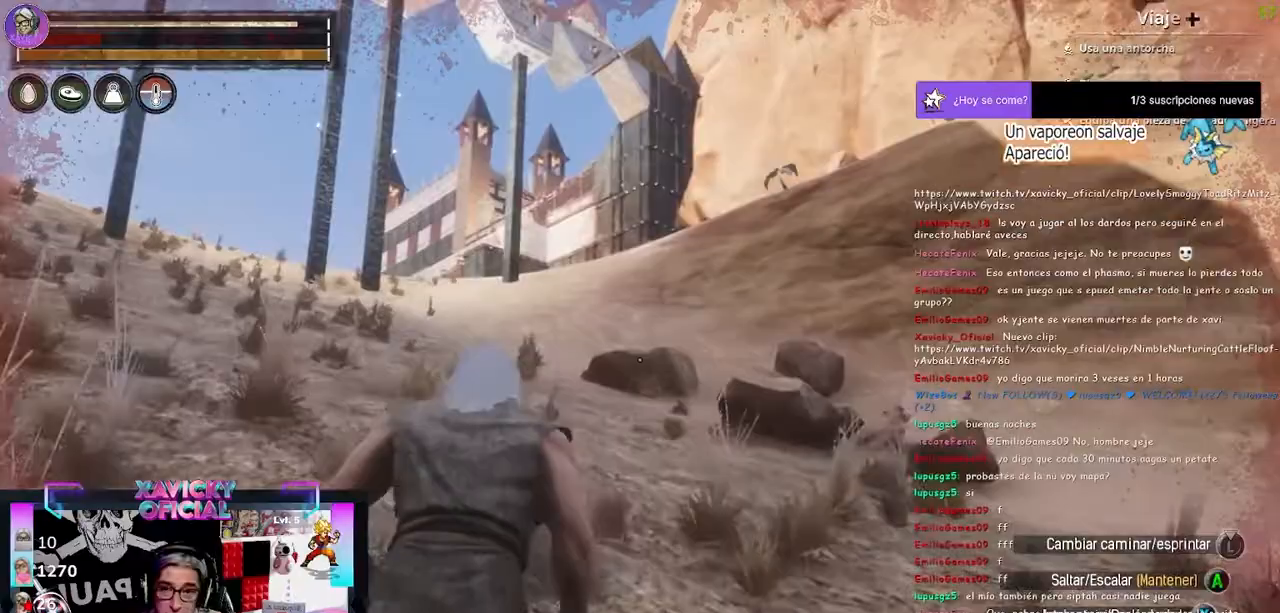
{"dt_ms": 500, "buttons": [], "left_stick": "up", "right_stick": "center", "events": [[167, "right_stick", "left"], [500, "right_stick", "center"]]}
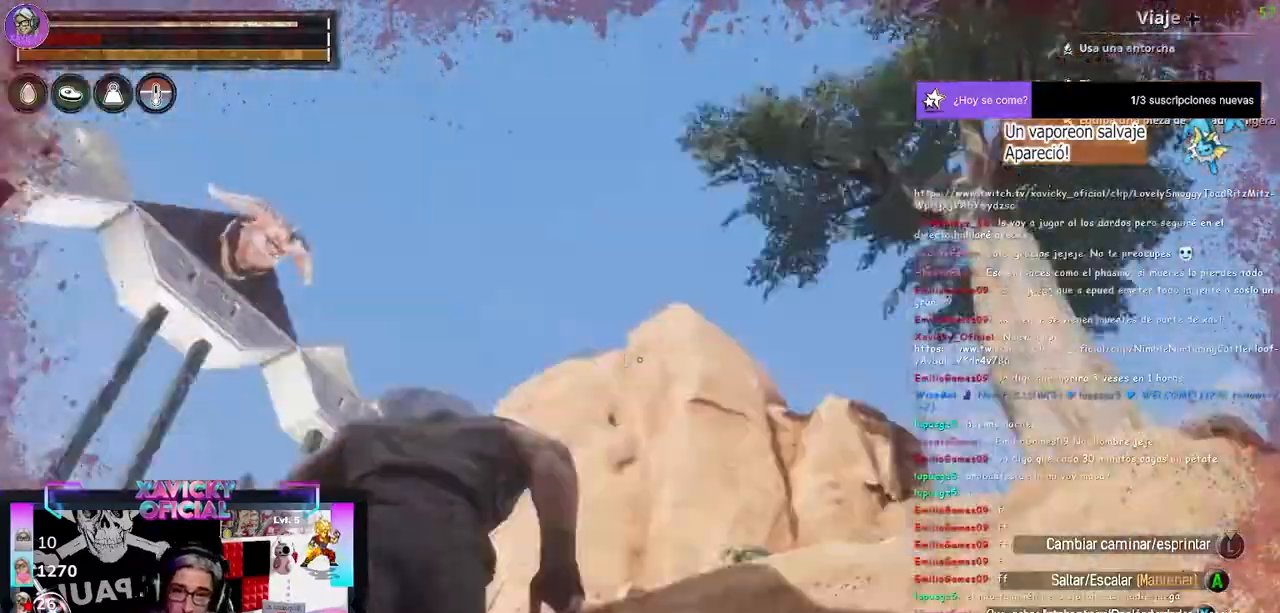
{"dt_ms": 500, "buttons": [], "left_stick": "up-left", "right_stick": "down-left", "events": [[300, "left_stick", "up-left"], [333, "right_stick", "down-left"]]}
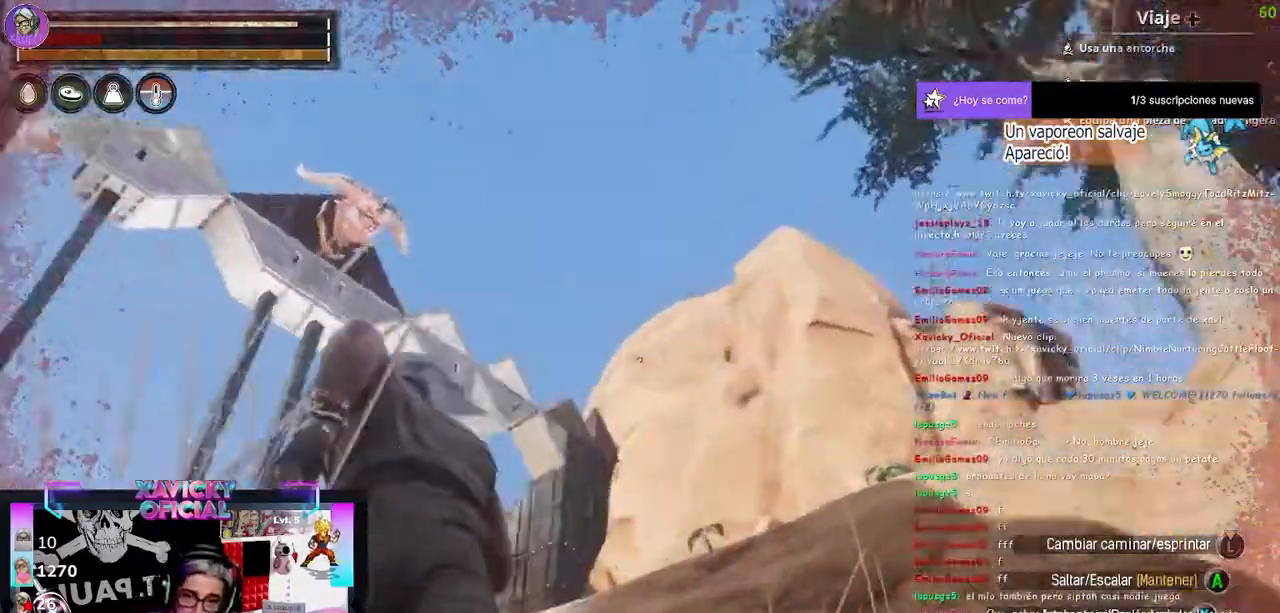
{"dt_ms": 500, "buttons": [], "left_stick": "up", "right_stick": "down-left", "events": [[200, "left_stick", "up"], [233, "right_stick", "center"], [367, "right_stick", "down-left"]]}
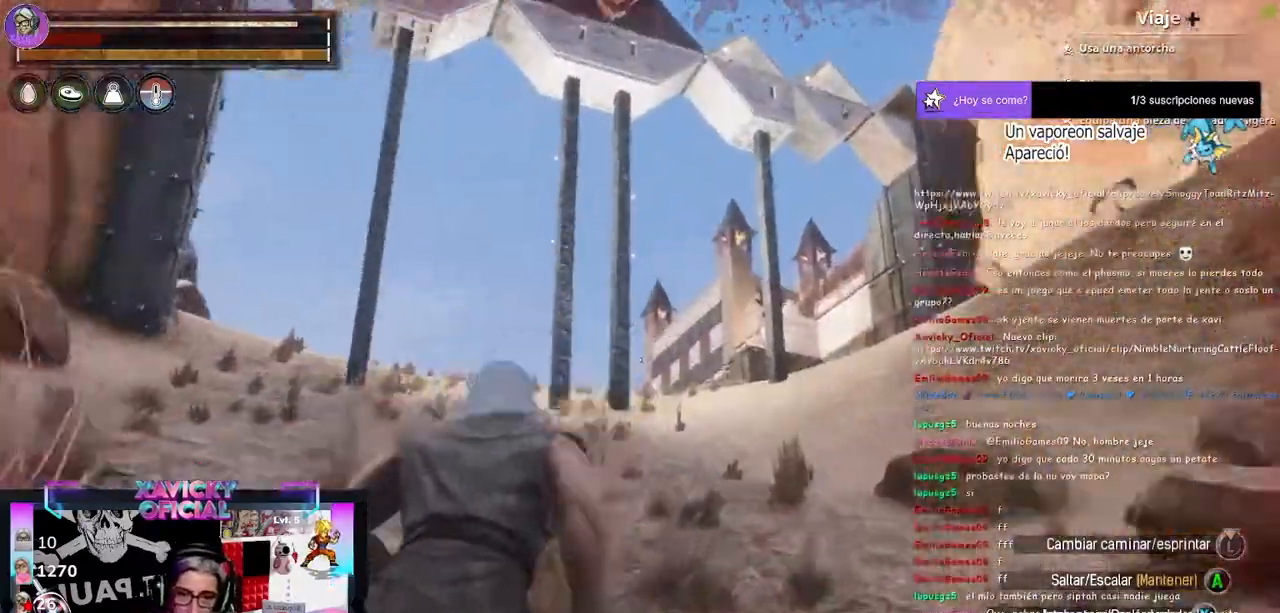
{"dt_ms": 500, "buttons": [], "left_stick": "up", "right_stick": "center", "events": [[200, "right_stick", "center"]]}
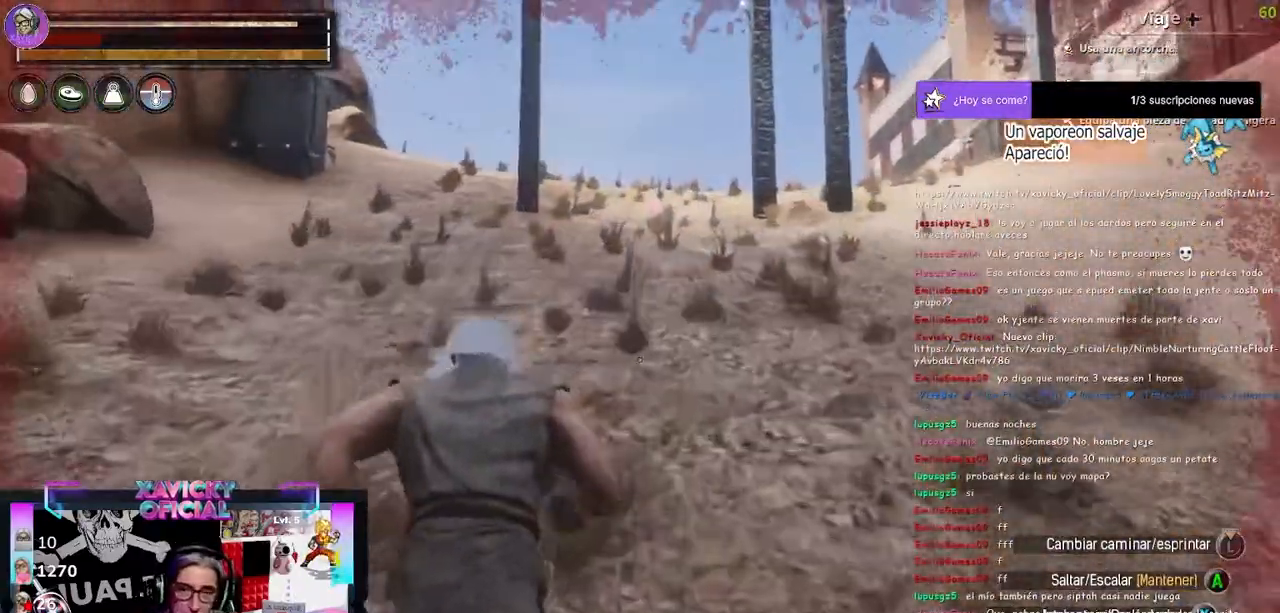
{"dt_ms": 500, "buttons": [], "left_stick": "up", "right_stick": "center", "events": []}
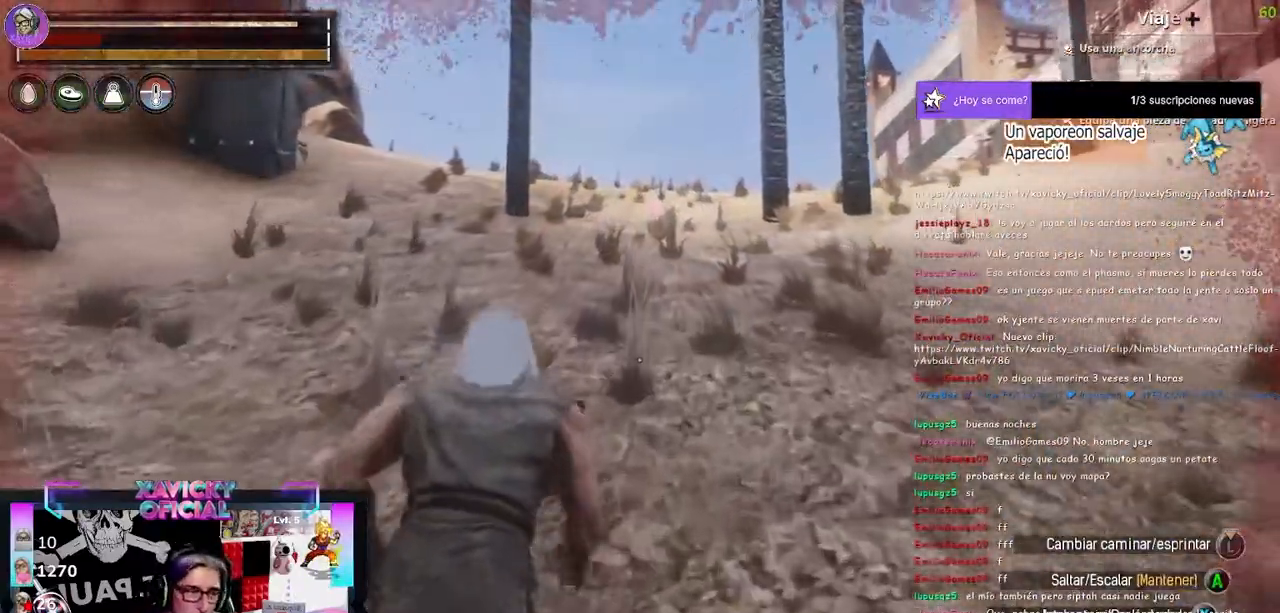
{"dt_ms": 500, "buttons": [], "left_stick": "up", "right_stick": "center", "events": []}
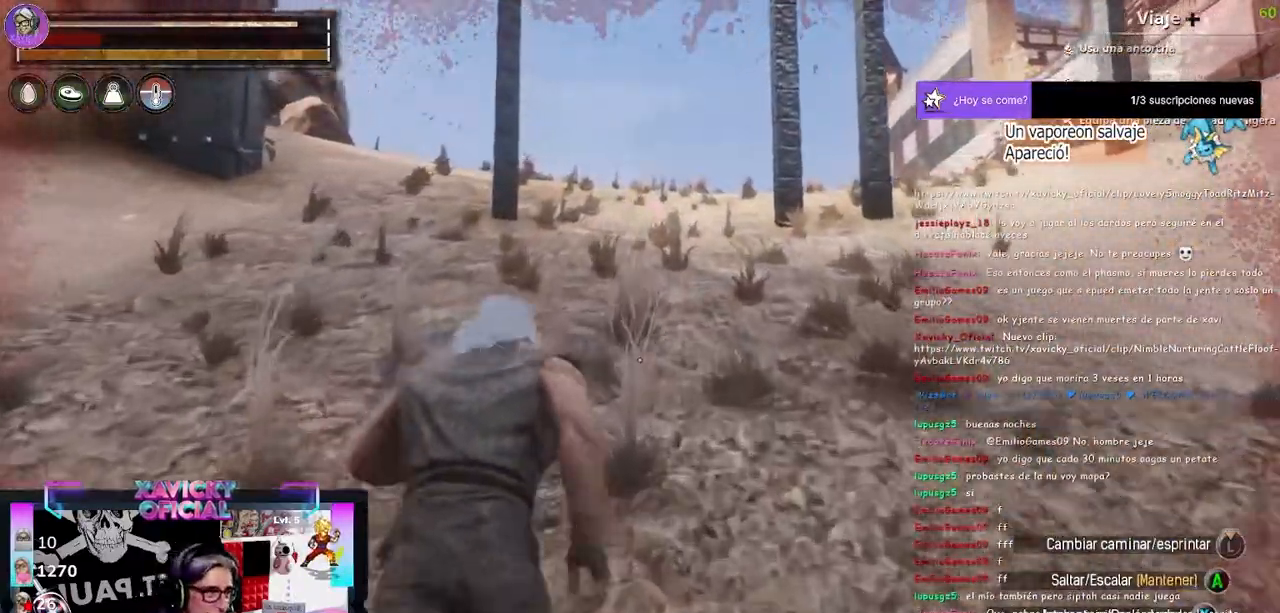
{"dt_ms": 500, "buttons": [], "left_stick": "up", "right_stick": "center", "events": []}
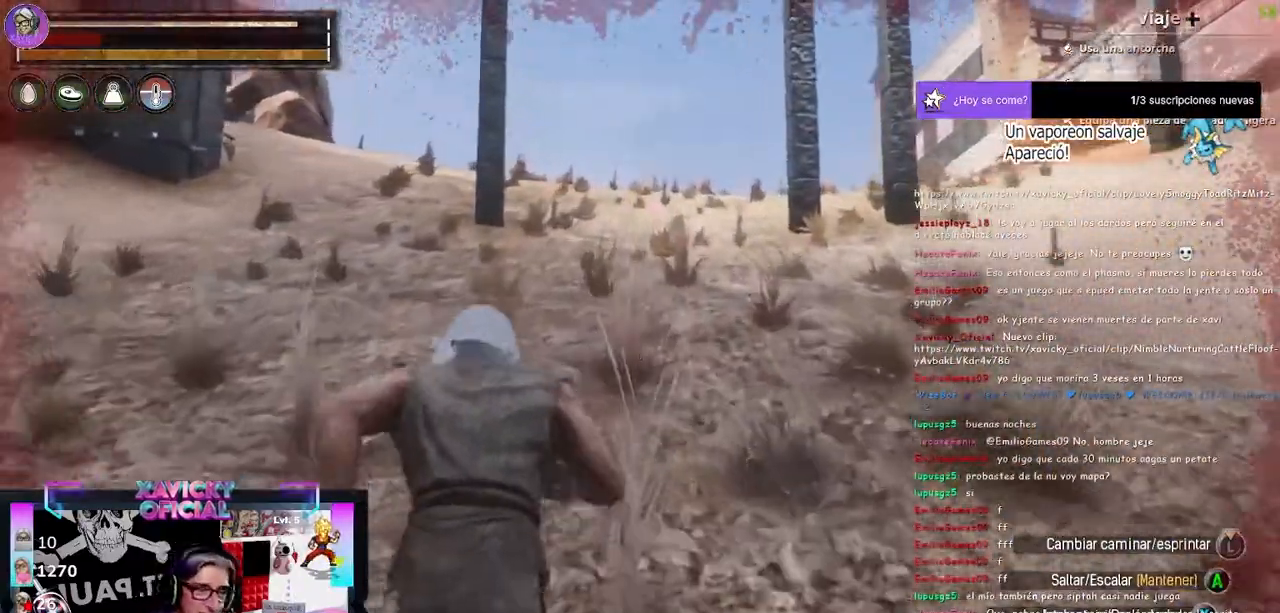
{"dt_ms": 1000, "buttons": [], "left_stick": "up", "right_stick": "center"}
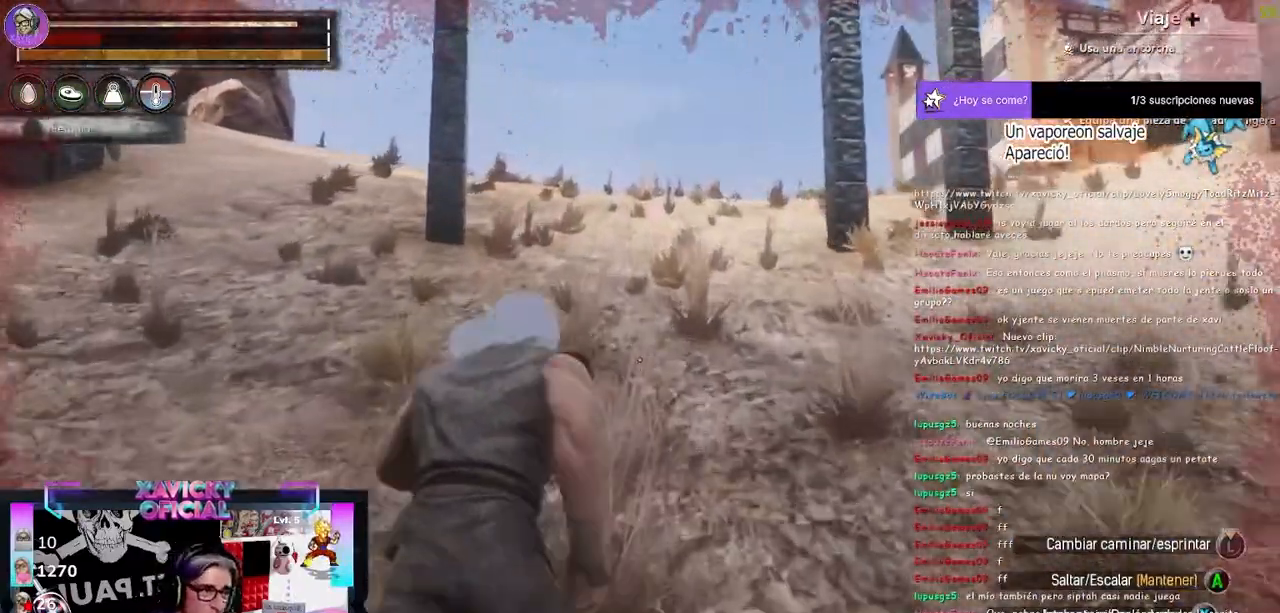
{"dt_ms": 500, "buttons": [], "left_stick": "up", "right_stick": "center", "events": []}
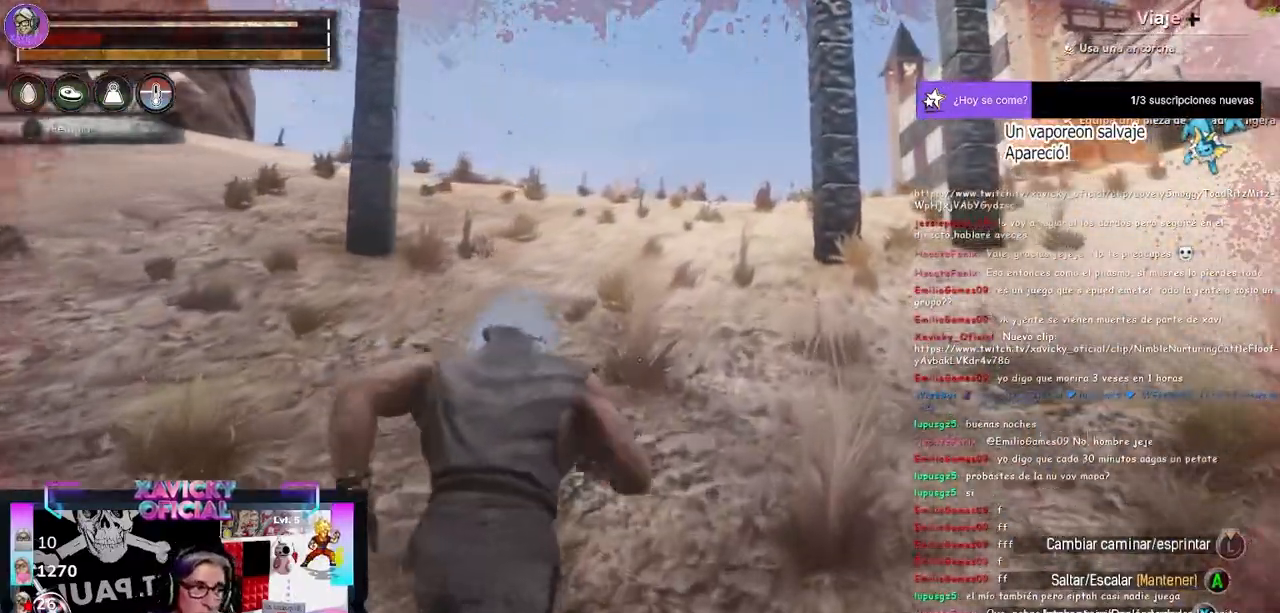
{"dt_ms": 500, "buttons": [], "left_stick": "up", "right_stick": "center", "events": []}
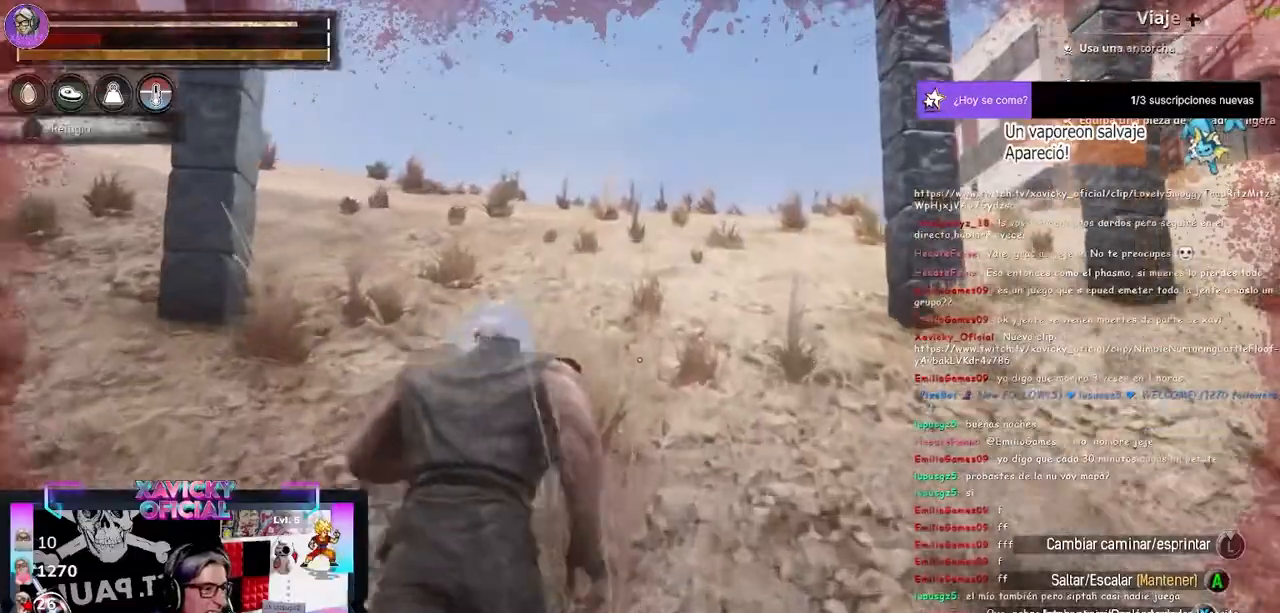
{"dt_ms": 500, "buttons": [], "left_stick": "up", "right_stick": "center", "events": []}
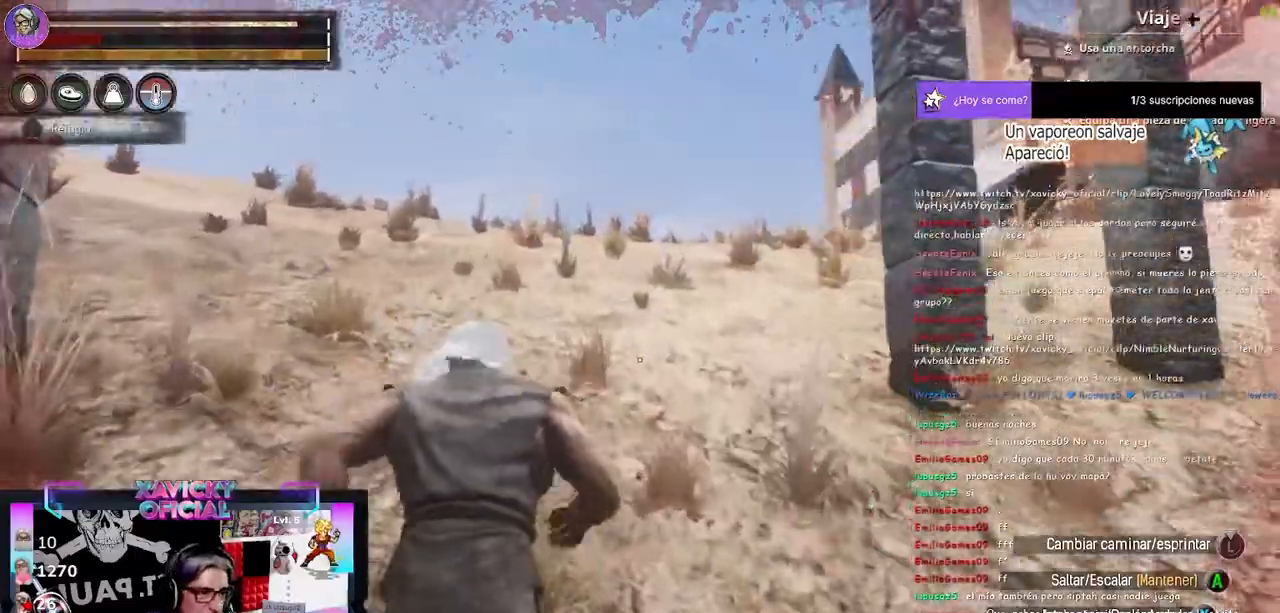
{"dt_ms": 500, "buttons": [], "left_stick": "up", "right_stick": "center", "events": []}
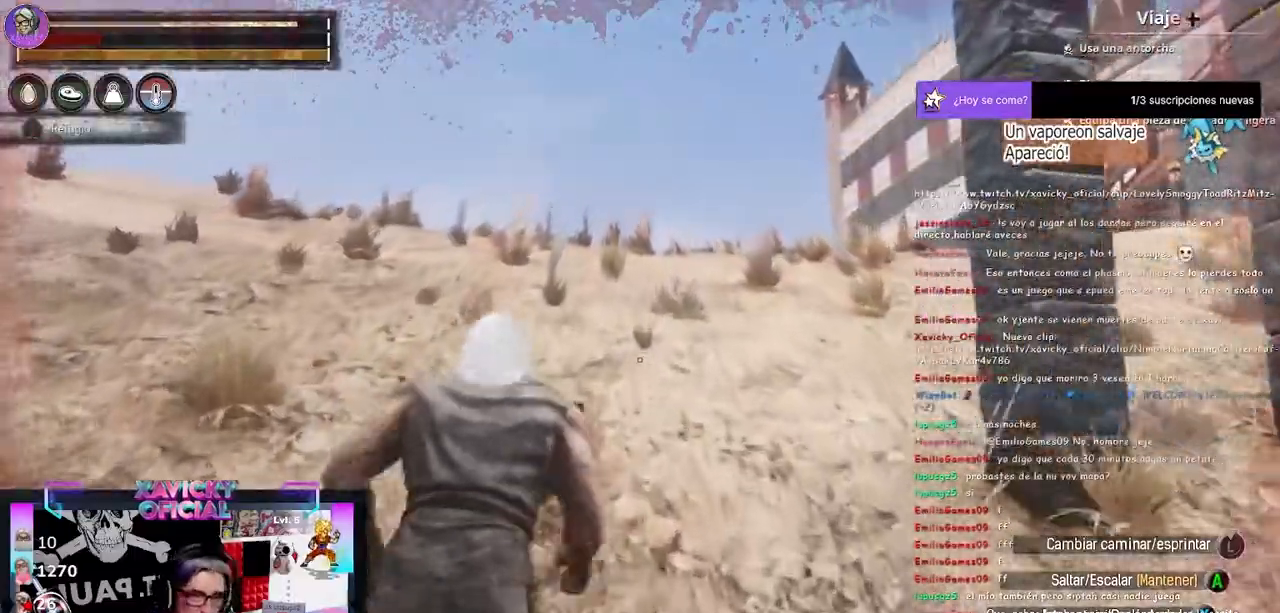
{"dt_ms": 500, "buttons": [], "left_stick": "up", "right_stick": "center", "events": []}
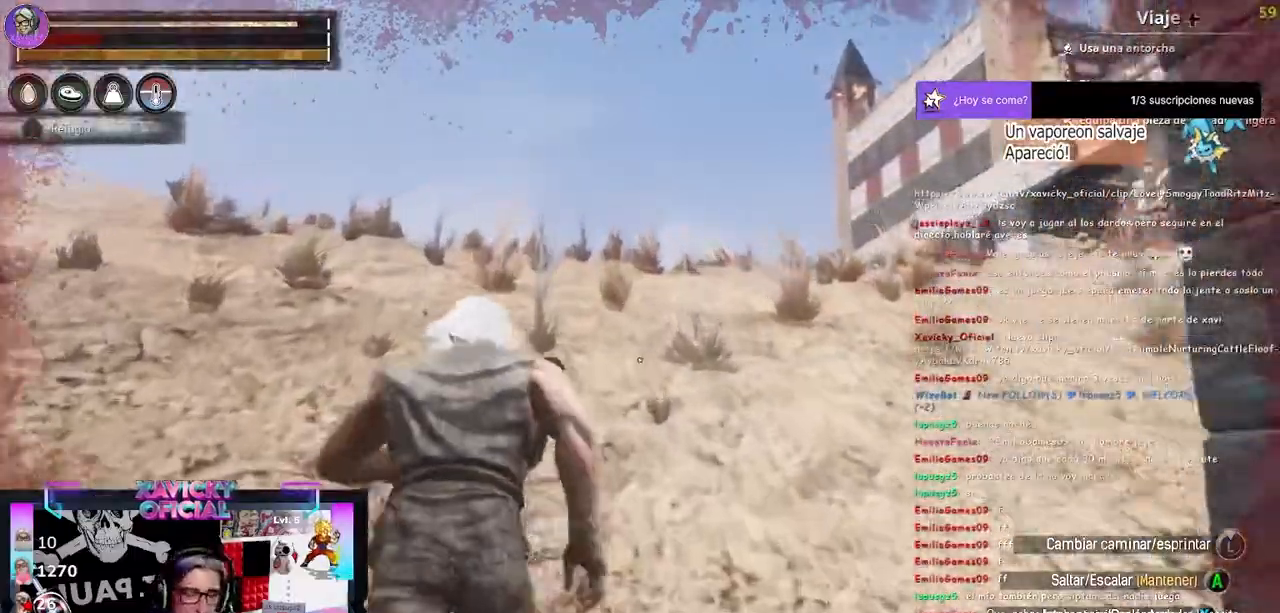
{"dt_ms": 500, "buttons": [], "left_stick": "up", "right_stick": "center", "events": []}
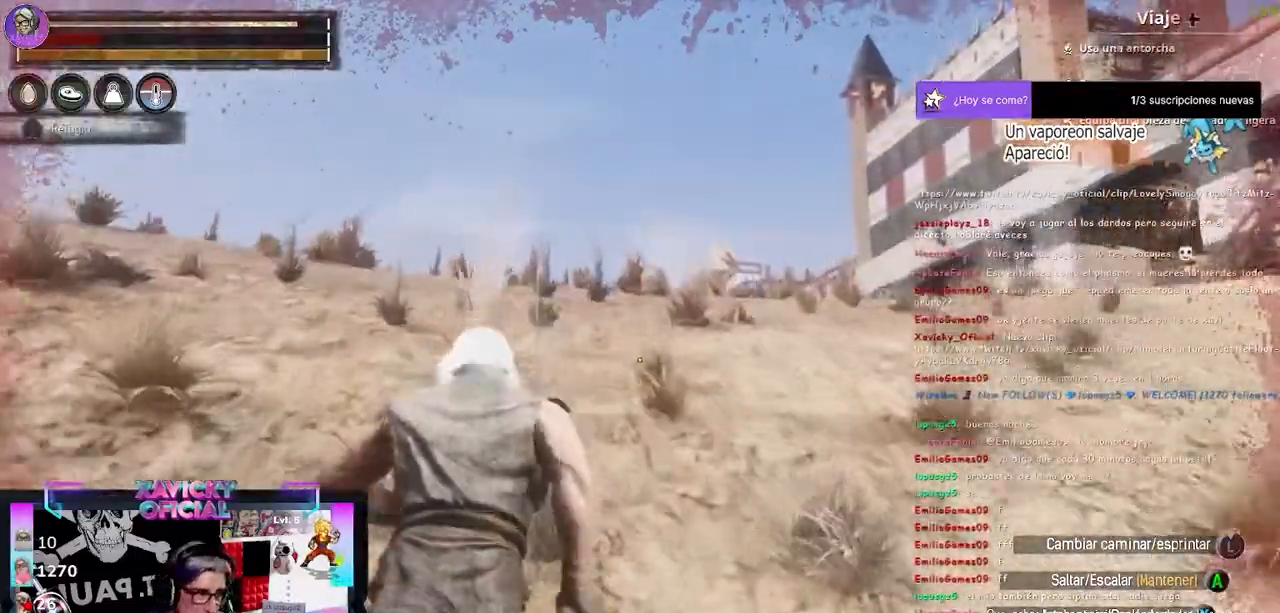
{"dt_ms": 500, "buttons": [], "left_stick": "up", "right_stick": "center", "events": []}
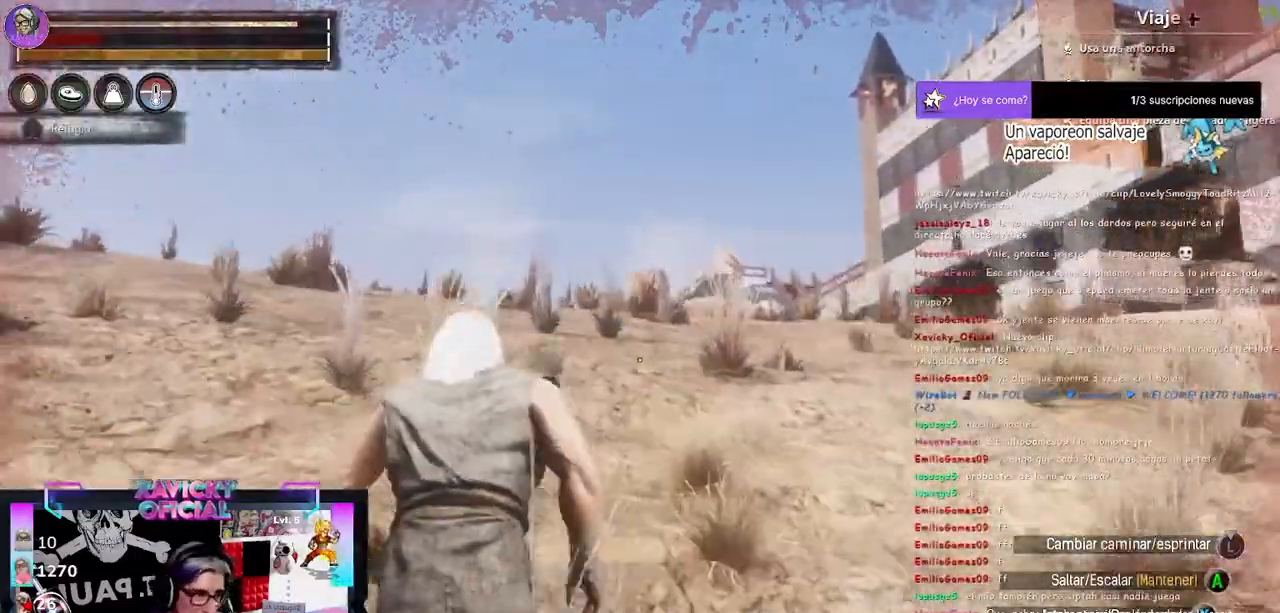
{"dt_ms": 500, "buttons": [], "left_stick": "up", "right_stick": "center", "events": []}
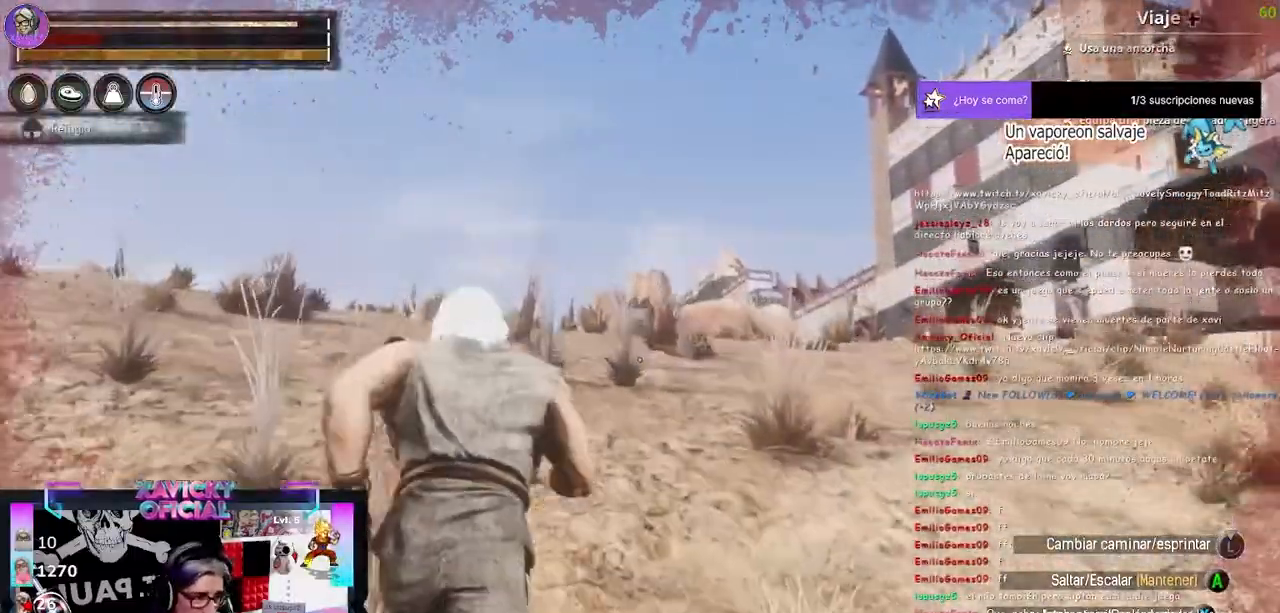
{"dt_ms": 500, "buttons": [], "left_stick": "up", "right_stick": "center", "events": []}
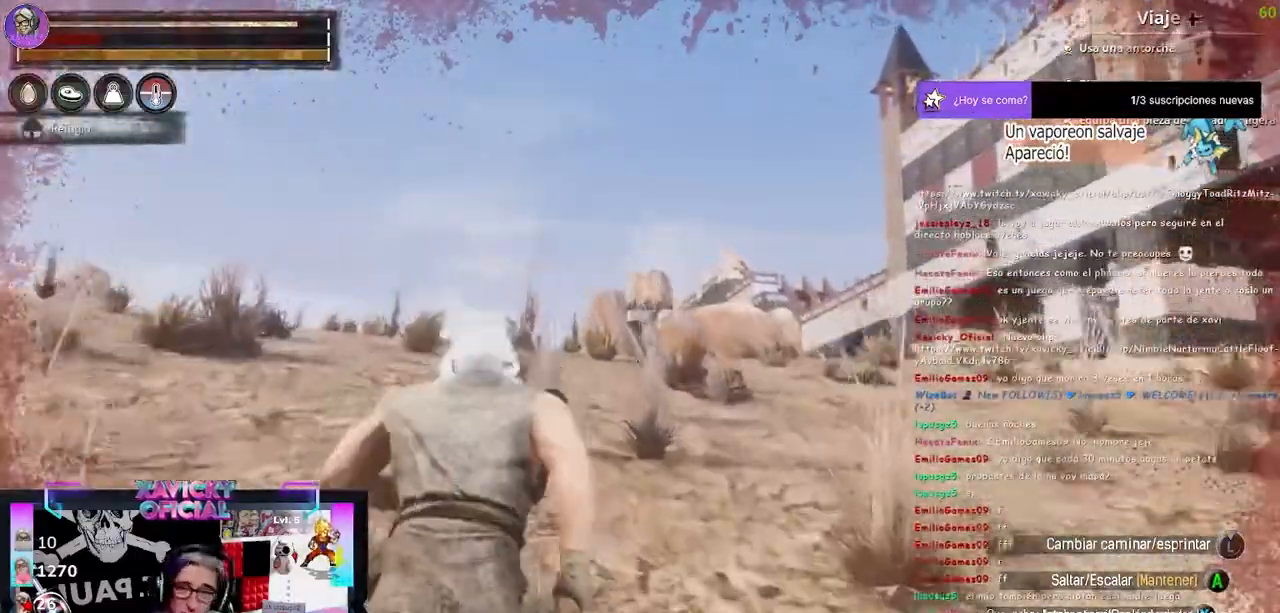
{"dt_ms": 500, "buttons": [], "left_stick": "up", "right_stick": "center", "events": []}
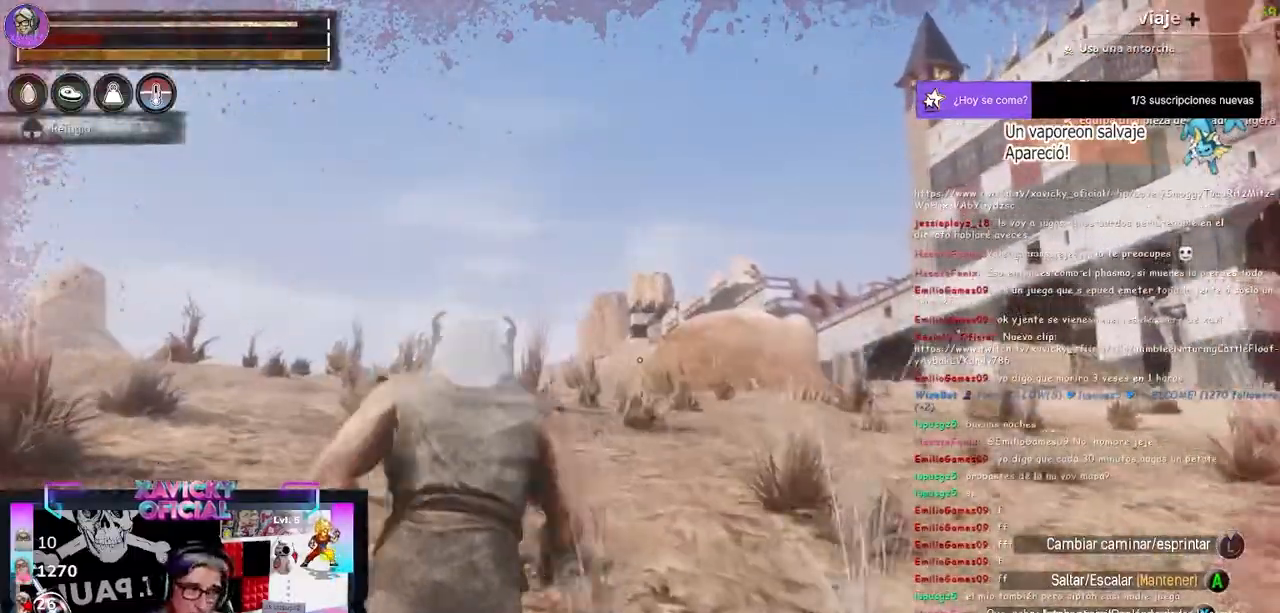
{"dt_ms": 500, "buttons": [], "left_stick": "up", "right_stick": "center", "events": []}
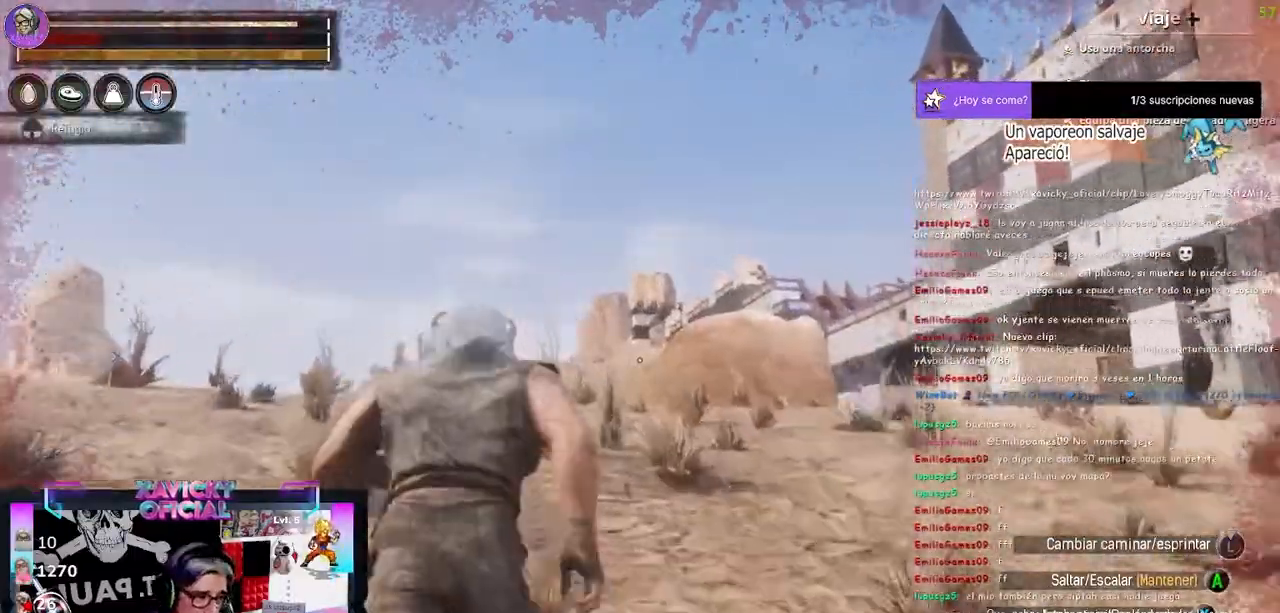
{"dt_ms": 1000, "buttons": [], "left_stick": "up", "right_stick": "center"}
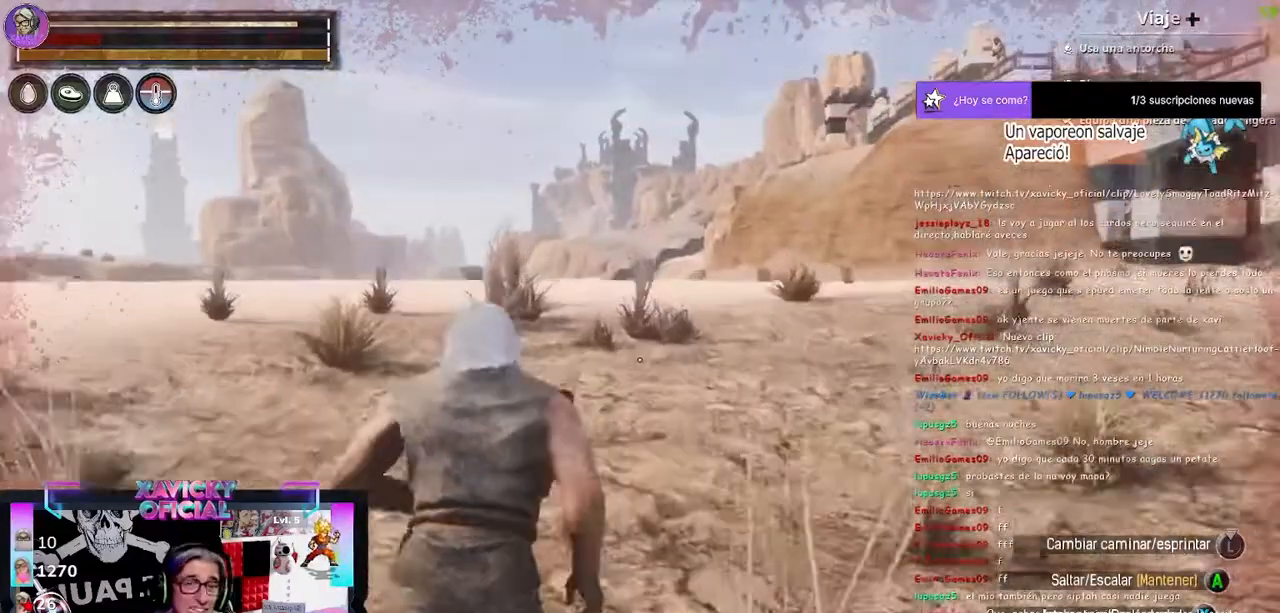
{"dt_ms": 1000, "buttons": [], "left_stick": "up", "right_stick": "center"}
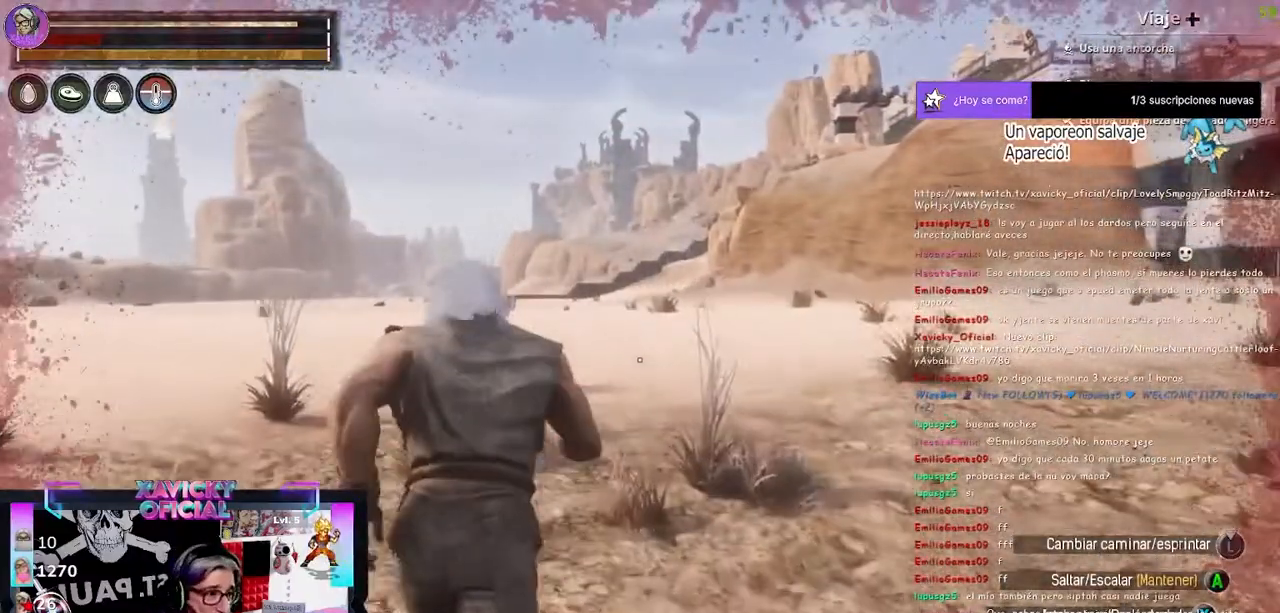
{"dt_ms": 1000, "buttons": [], "left_stick": "up", "right_stick": "center"}
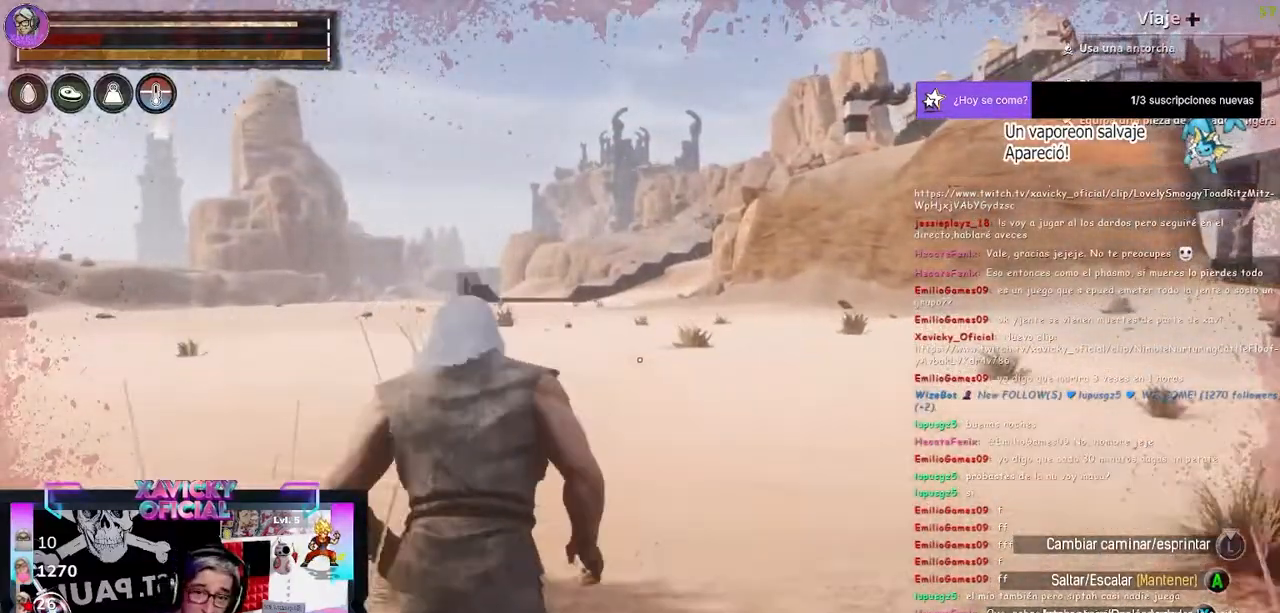
{"dt_ms": 1000, "buttons": [], "left_stick": "up", "right_stick": "center"}
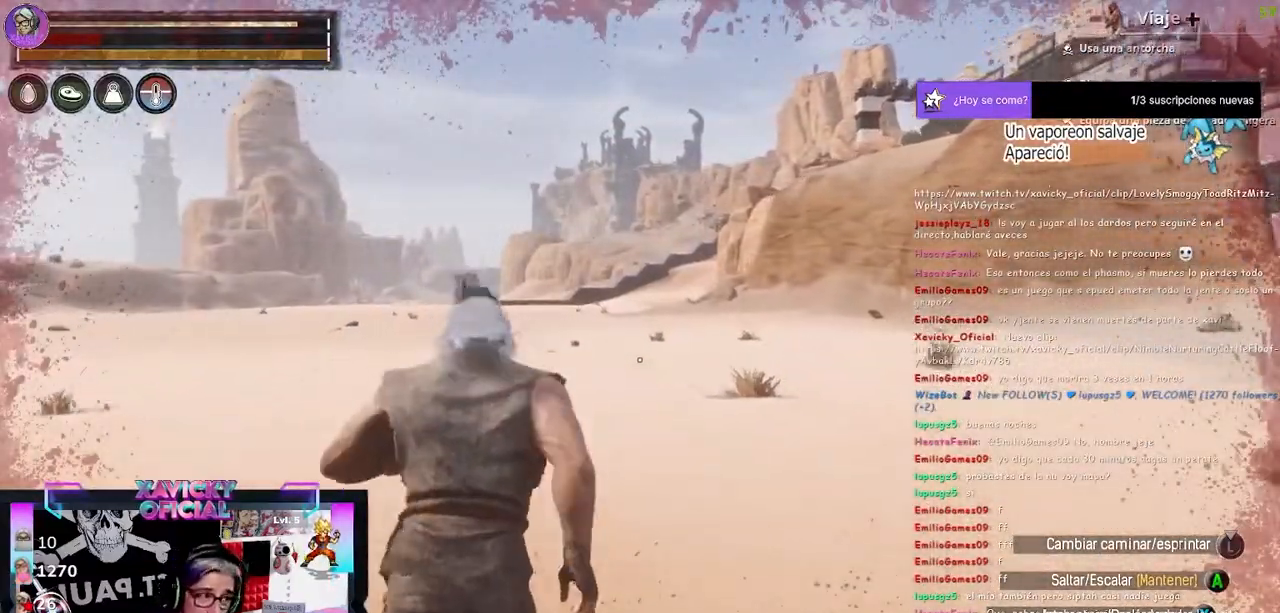
{"dt_ms": 1000, "buttons": [], "left_stick": "up", "right_stick": "center"}
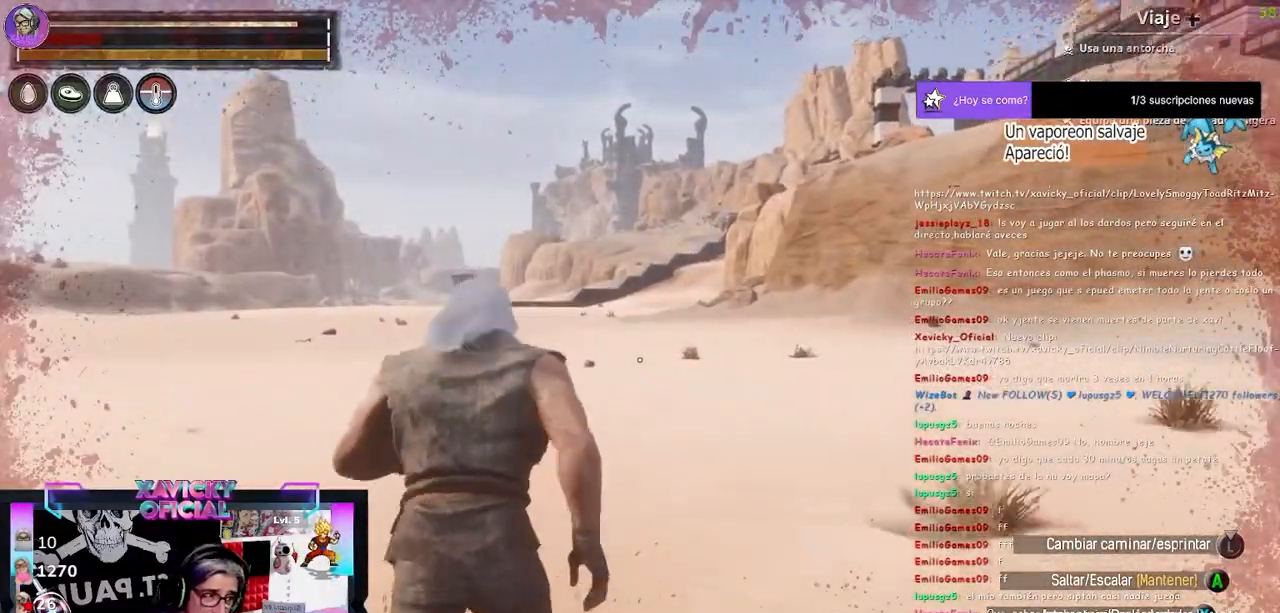
{"dt_ms": 500, "buttons": [], "left_stick": "up", "right_stick": "center", "events": []}
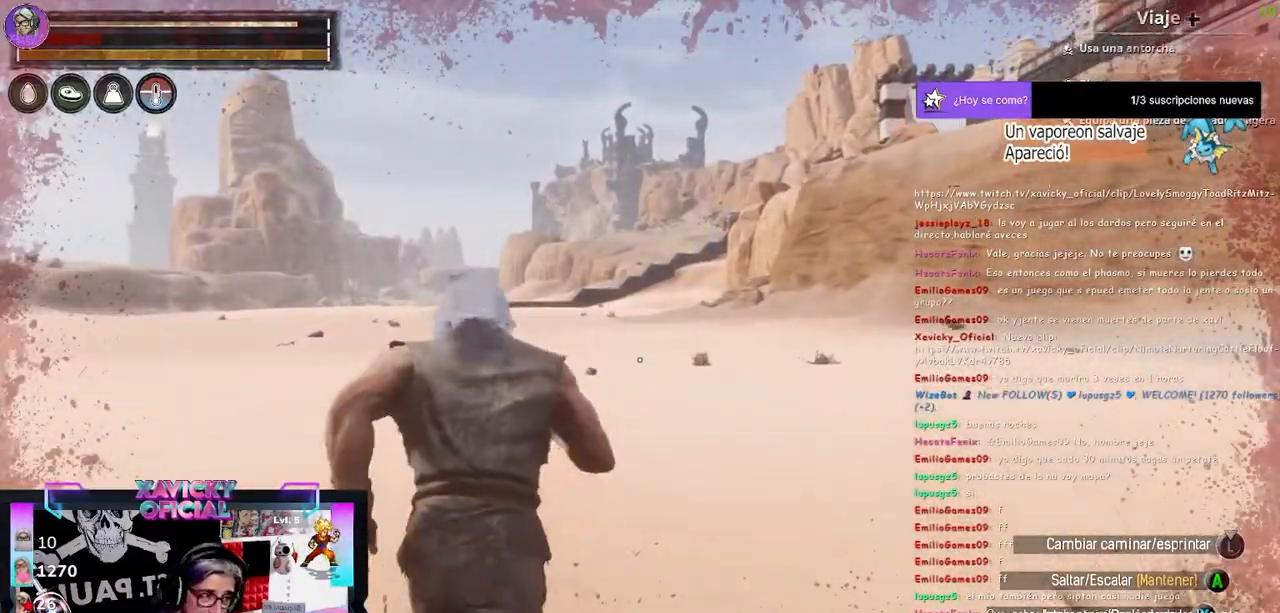
{"dt_ms": 500, "buttons": [], "left_stick": "up", "right_stick": "center"}
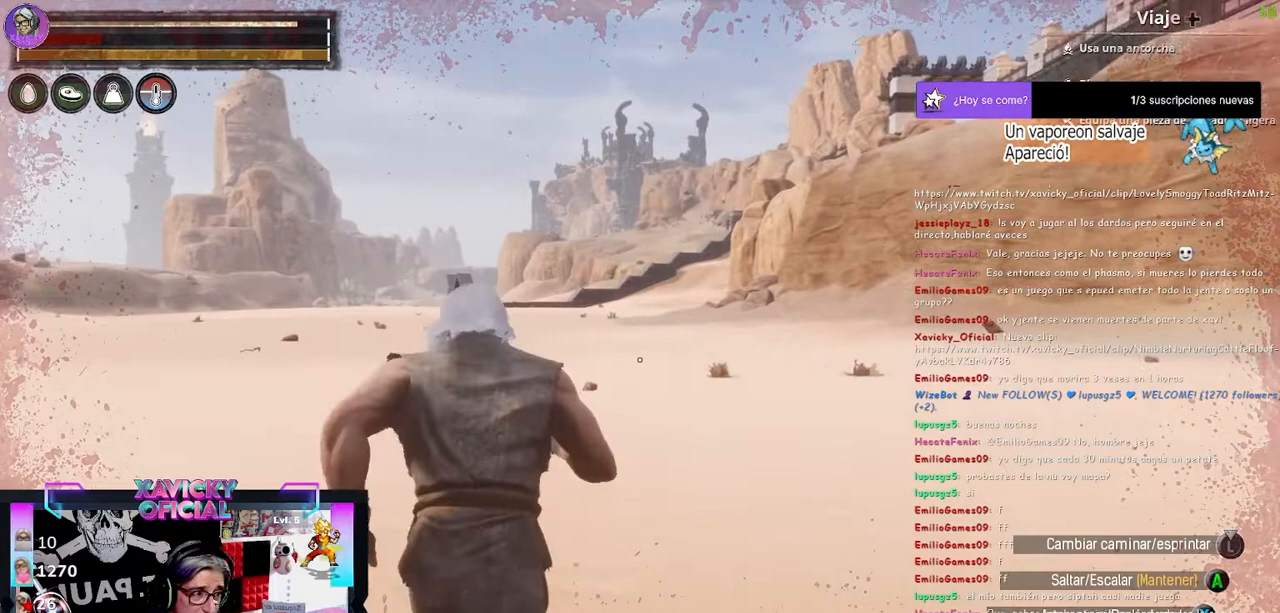
{"dt_ms": 500, "buttons": [], "left_stick": "up", "right_stick": "center", "events": []}
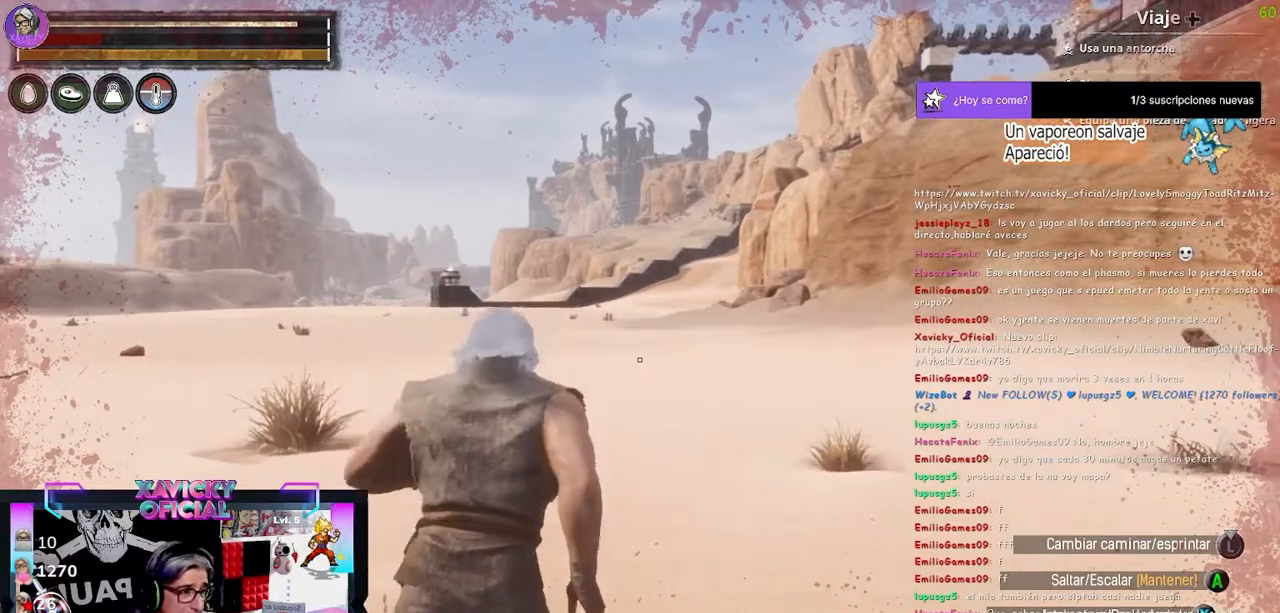
{"dt_ms": 500, "buttons": [], "left_stick": "up", "right_stick": "center", "events": []}
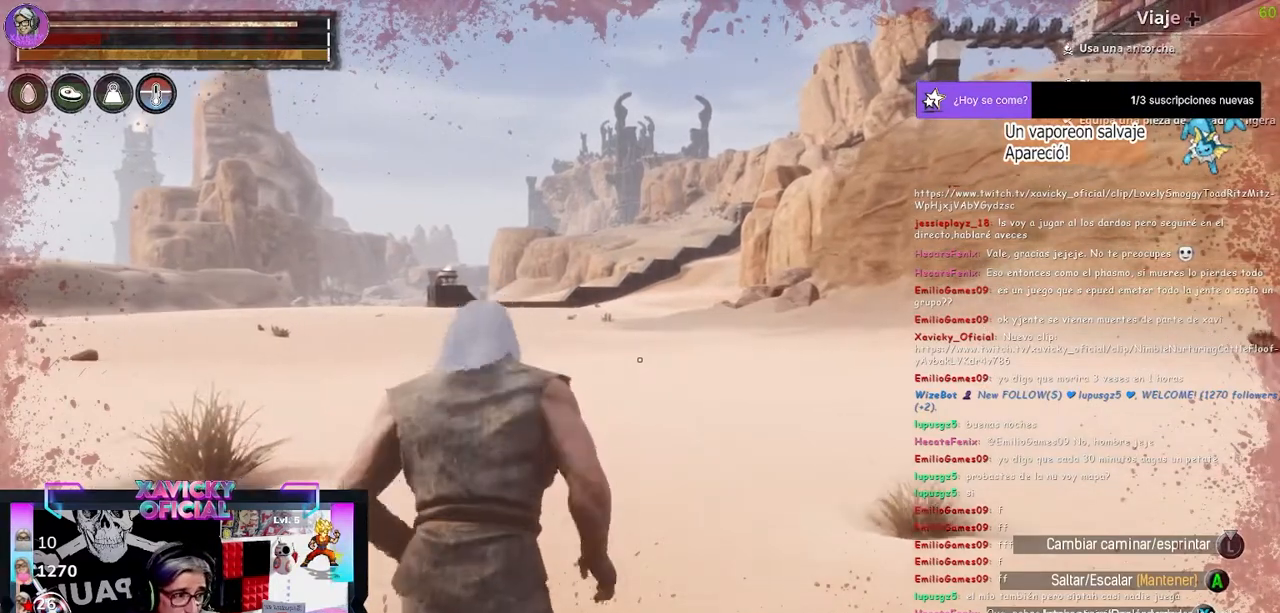
{"dt_ms": 500, "buttons": [], "left_stick": "up", "right_stick": "center", "events": []}